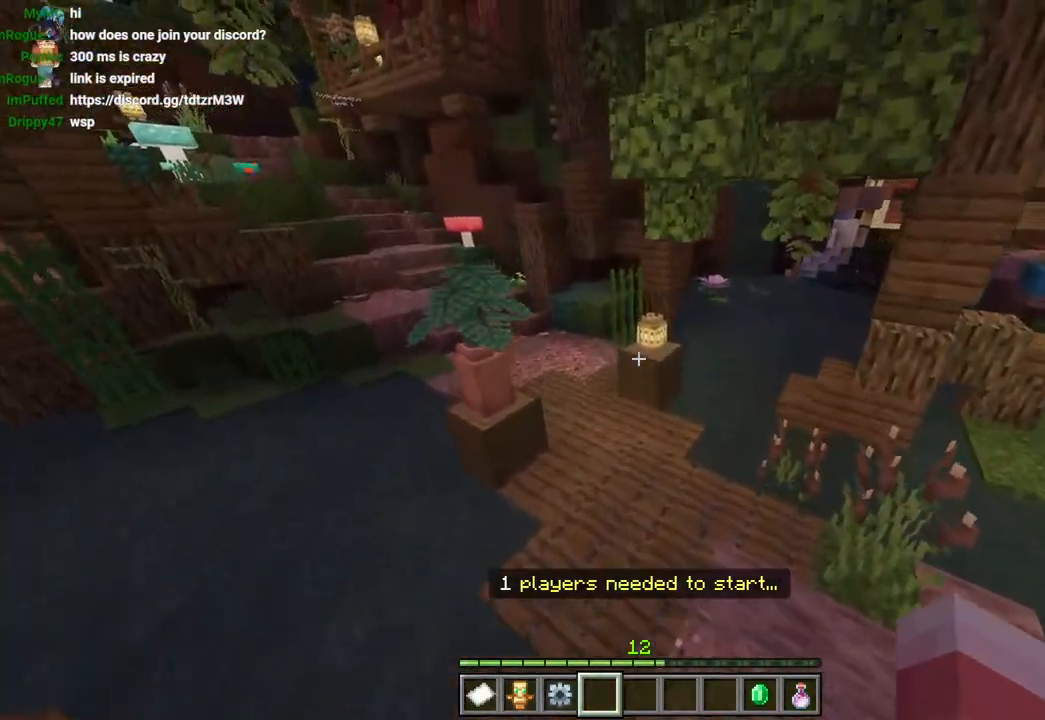
Gameplay with a controller (PlayStation layout); each line is a JSON object with the inputs held at the frame after it (dt_ms = milliseconds from this image to that frame). "events" lists button and stick changes between this image and that frame as [ms after this image, input, new state], when the widget could be followed in between.
{"dt_ms": 500, "buttons": ["CROSS"], "left_stick": "up", "right_stick": "center", "events": [[50, "right_stick", "left"], [150, "right_stick", "center"], [317, "L3", "down"], [400, "L3", "up"], [417, "CROSS", "down"]]}
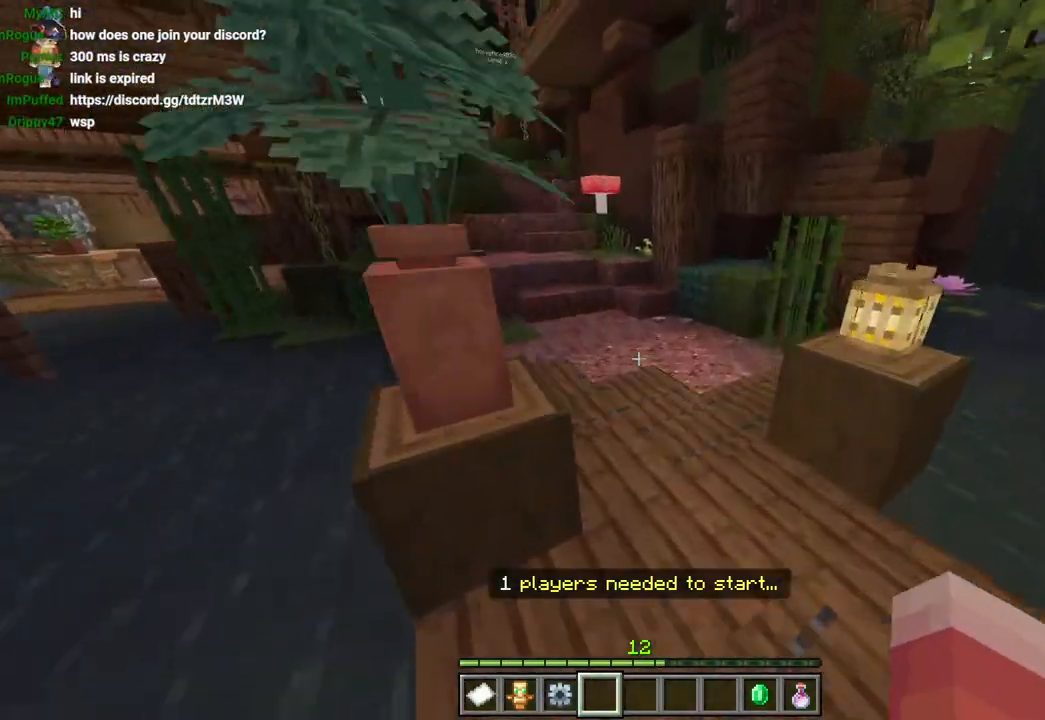
{"dt_ms": 500, "buttons": [], "left_stick": "up", "right_stick": "center", "events": [[17, "CROSS", "up"]]}
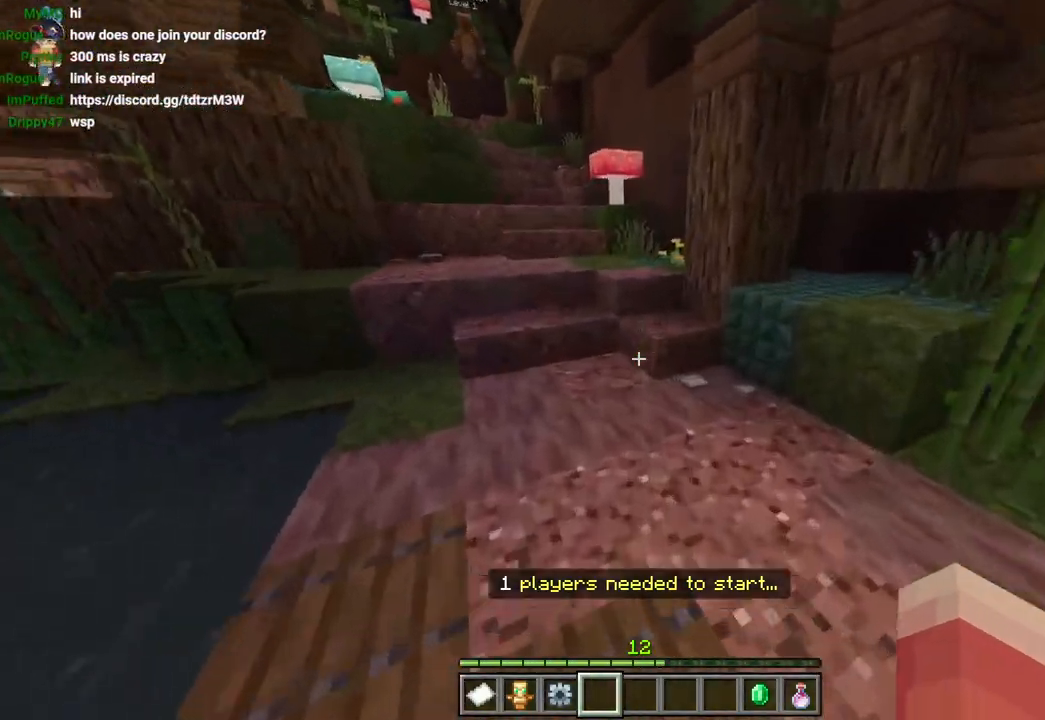
{"dt_ms": 500, "buttons": [], "left_stick": "up", "right_stick": "center", "events": [[167, "L3", "down"], [267, "L3", "up"], [367, "CROSS", "down"], [467, "CROSS", "up"]]}
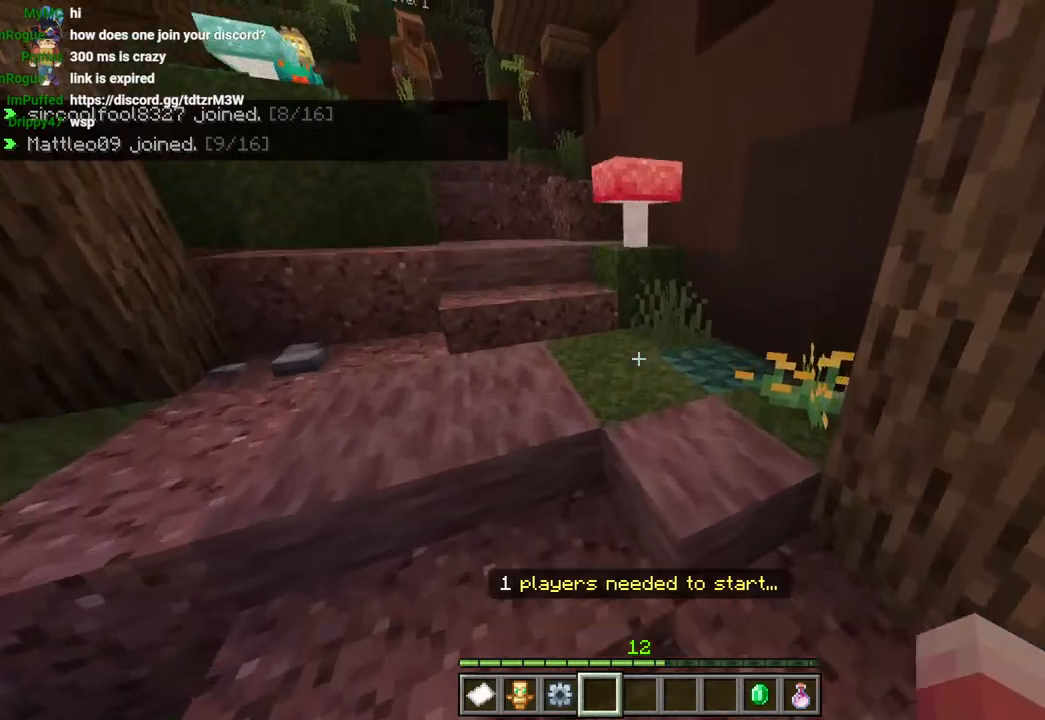
{"dt_ms": 500, "buttons": [], "left_stick": "up", "right_stick": "up", "events": [[83, "right_stick", "left"], [183, "right_stick", "up-right"], [250, "L3", "down"], [250, "right_stick", "up"], [350, "L3", "up"], [367, "CROSS", "down"], [450, "CROSS", "up"]]}
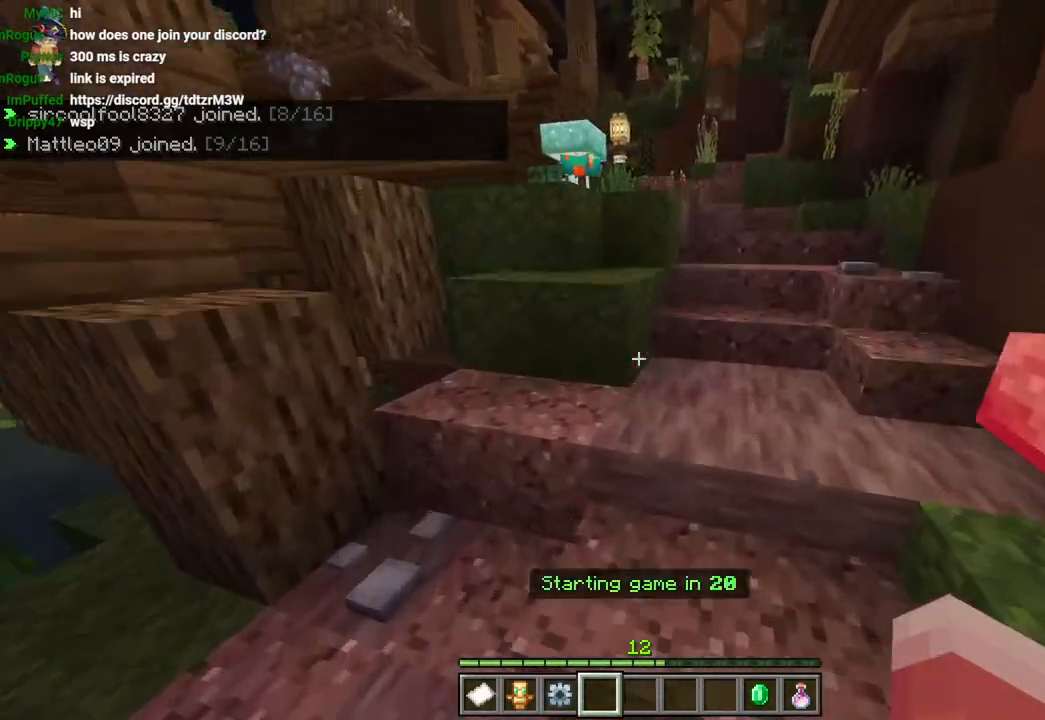
{"dt_ms": 500, "buttons": [], "left_stick": "up-right", "right_stick": "up"}
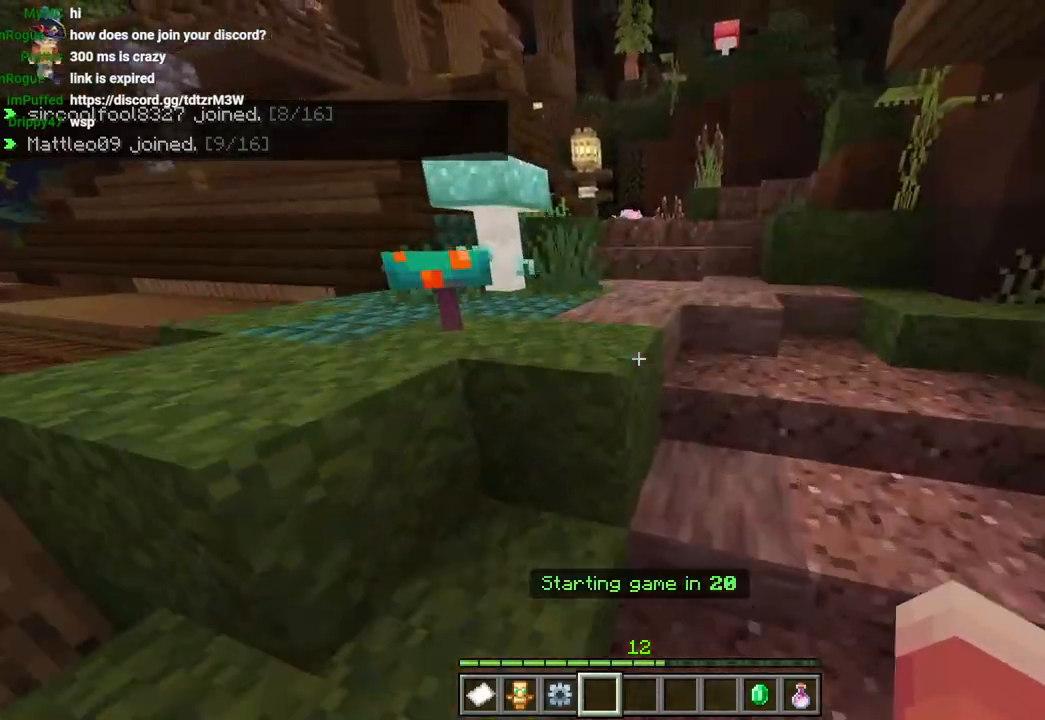
{"dt_ms": 500, "buttons": [], "left_stick": "up-right", "right_stick": "up", "events": [[233, "L3", "down"], [317, "L3", "up"]]}
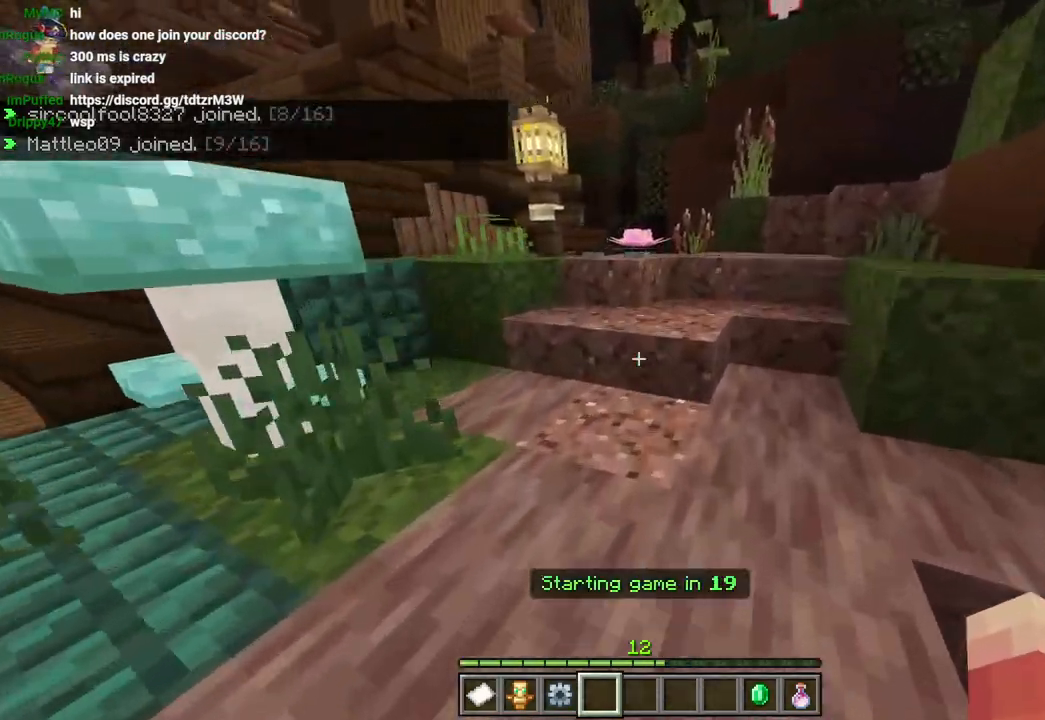
{"dt_ms": 500, "buttons": [], "left_stick": "up-right", "right_stick": "left", "events": [[100, "CROSS", "down"], [100, "L3", "down"], [167, "L3", "up"], [233, "CROSS", "up"], [433, "right_stick", "left"]]}
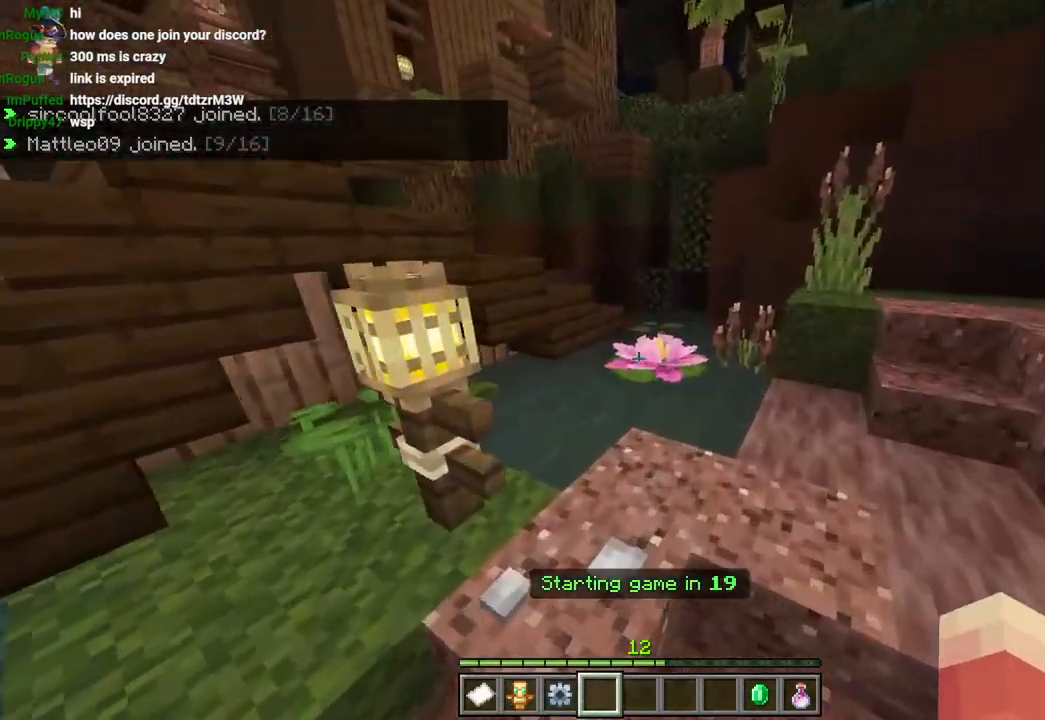
{"dt_ms": 1000, "buttons": [], "left_stick": "up-right", "right_stick": "left"}
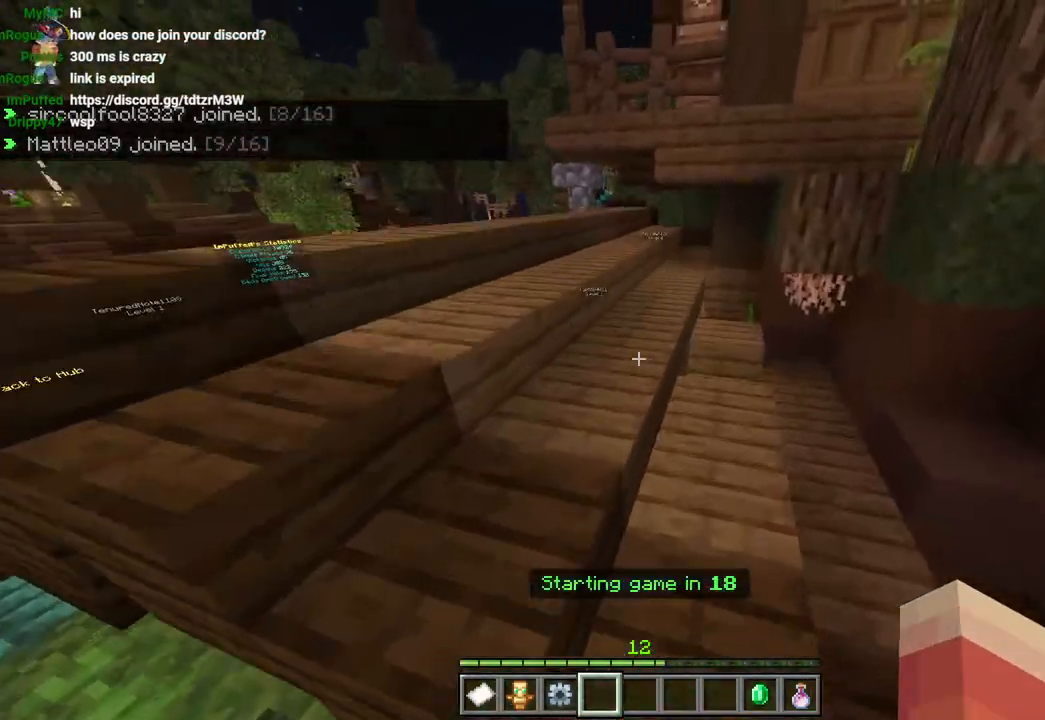
{"dt_ms": 500, "buttons": [], "left_stick": "up", "right_stick": "left", "events": [[117, "left_stick", "up"], [167, "L3", "down"], [250, "right_stick", "center"], [283, "L3", "up"], [350, "CROSS", "down"], [367, "right_stick", "left"], [450, "CROSS", "up"]]}
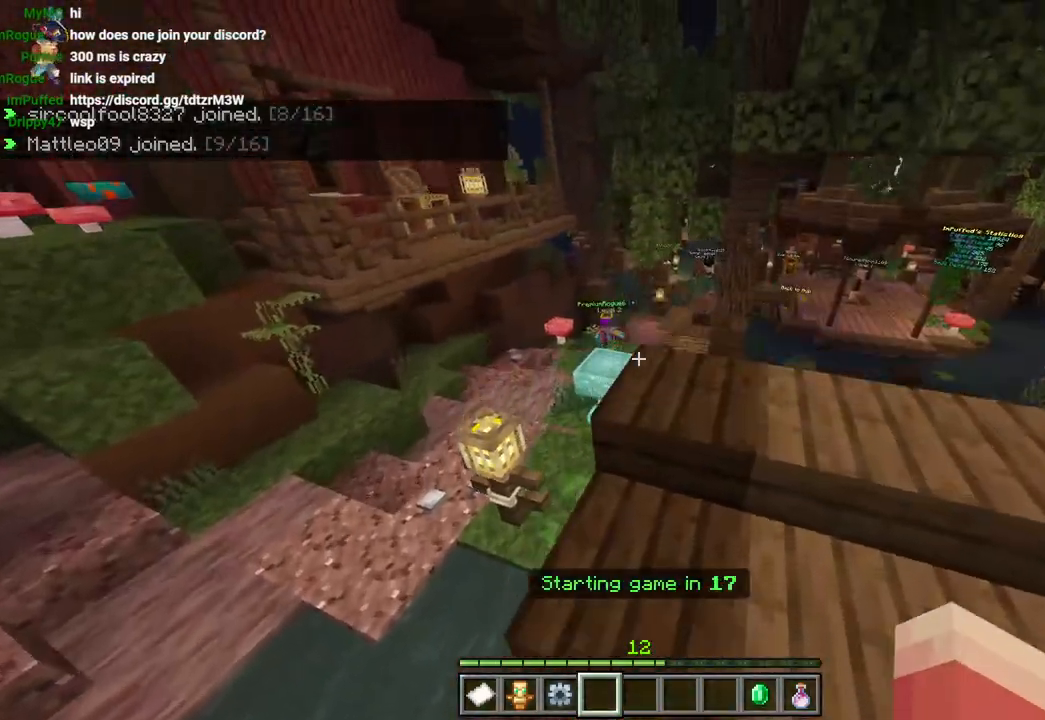
{"dt_ms": 500, "buttons": [], "left_stick": "up", "right_stick": "center", "events": [[250, "right_stick", "center"], [283, "L3", "down"], [333, "L3", "up"], [350, "CROSS", "down"], [450, "CROSS", "up"]]}
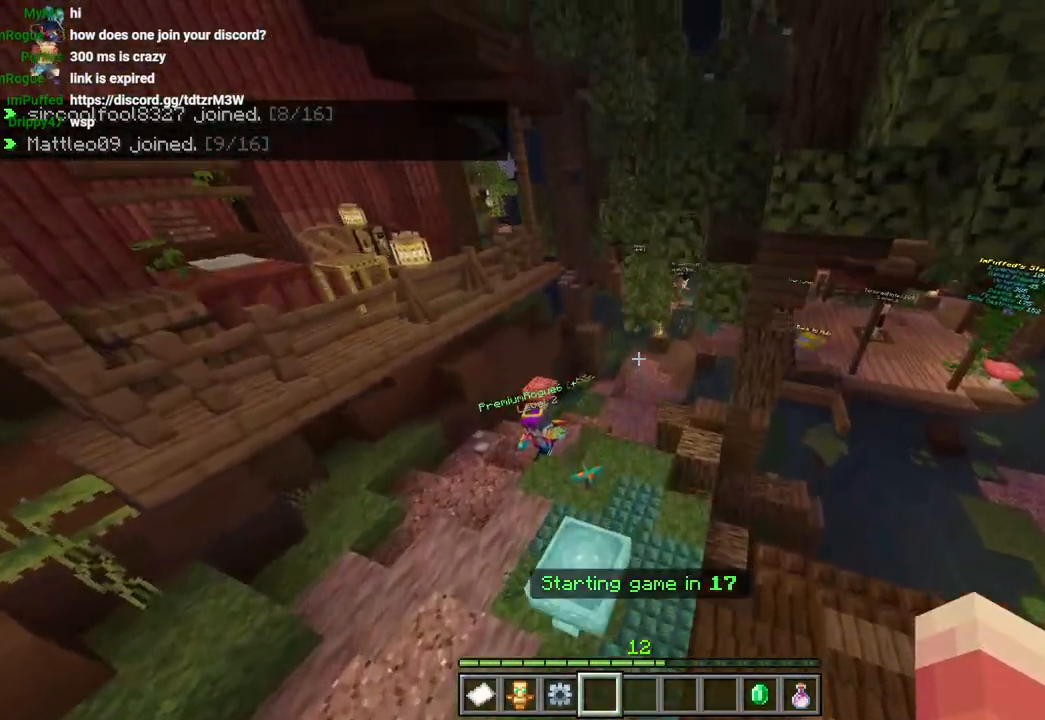
{"dt_ms": 500, "buttons": [], "left_stick": "up", "right_stick": "center", "events": []}
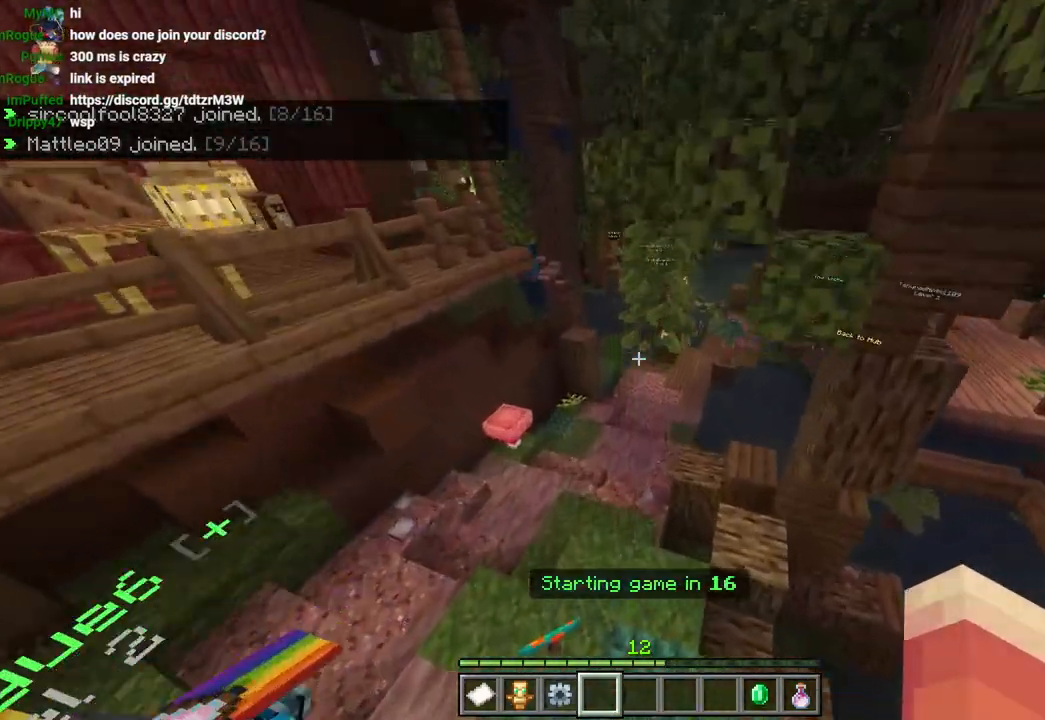
{"dt_ms": 500, "buttons": [], "left_stick": "center", "right_stick": "center", "events": [[250, "CROSS", "down"], [367, "CROSS", "up"], [483, "left_stick", "center"]]}
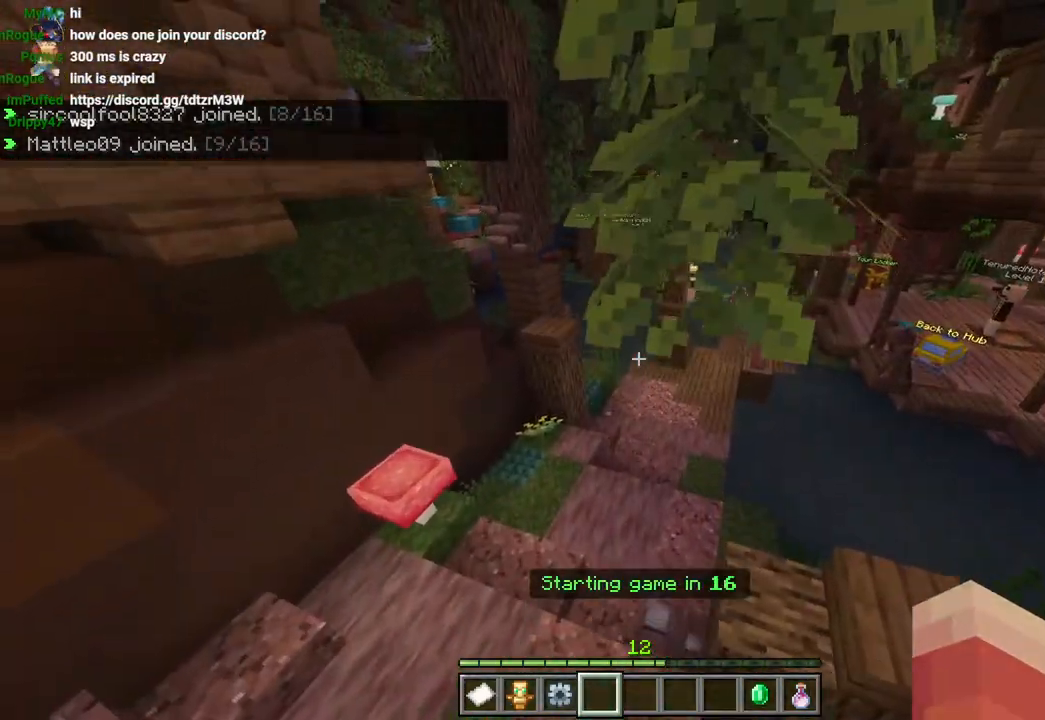
{"dt_ms": 500, "buttons": [], "left_stick": "center", "right_stick": "left", "events": [[67, "right_stick", "left"], [383, "right_stick", "center"], [500, "right_stick", "left"]]}
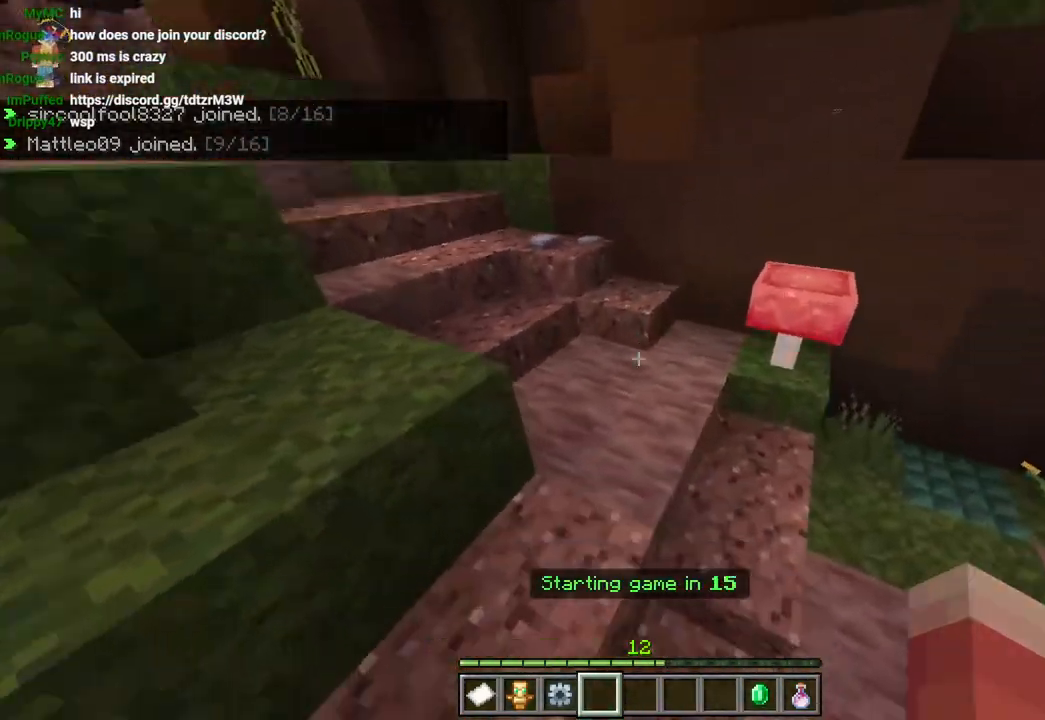
{"dt_ms": 500, "buttons": [], "left_stick": "up-right", "right_stick": "up-left", "events": [[167, "right_stick", "up-left"], [467, "left_stick", "up-right"]]}
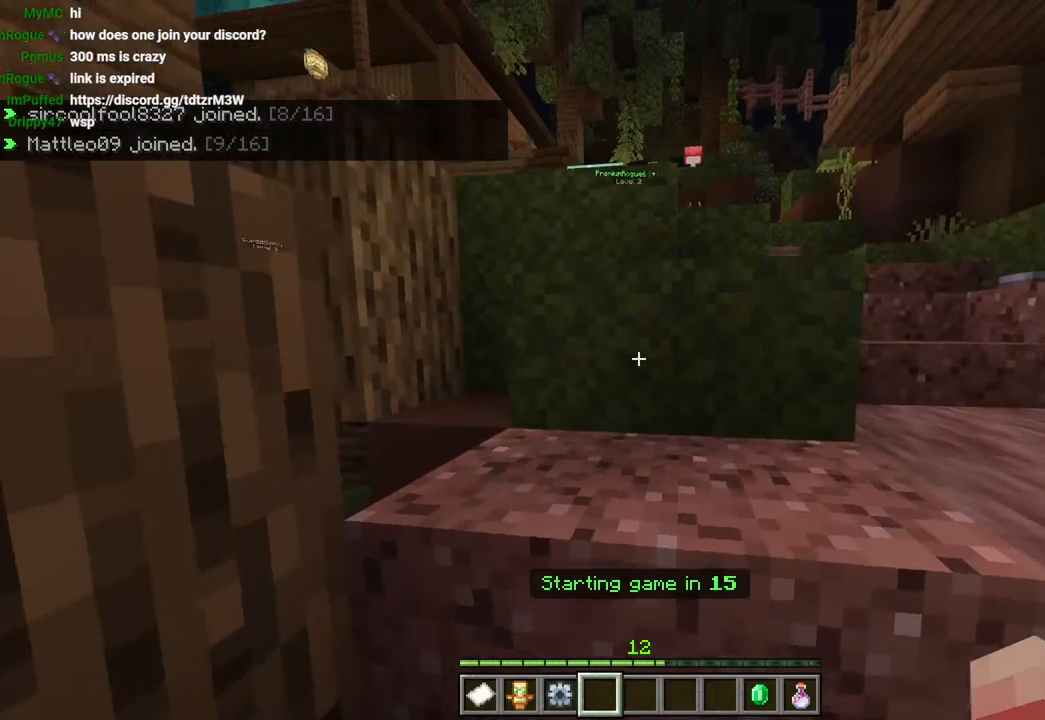
{"dt_ms": 500, "buttons": [], "left_stick": "up-right", "right_stick": "up-left", "events": [[100, "CROSS", "down"], [200, "CROSS", "up"]]}
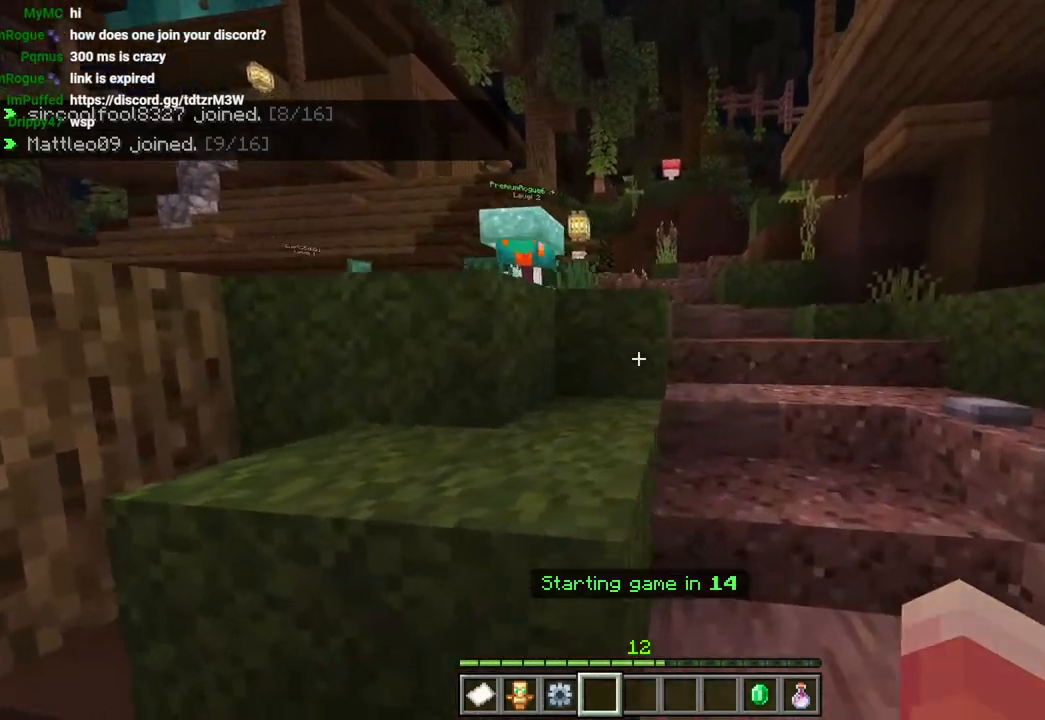
{"dt_ms": 500, "buttons": [], "left_stick": "up-right", "right_stick": "up-left", "events": [[250, "L3", "down"], [317, "L3", "up"], [350, "CROSS", "down"], [433, "CROSS", "up"]]}
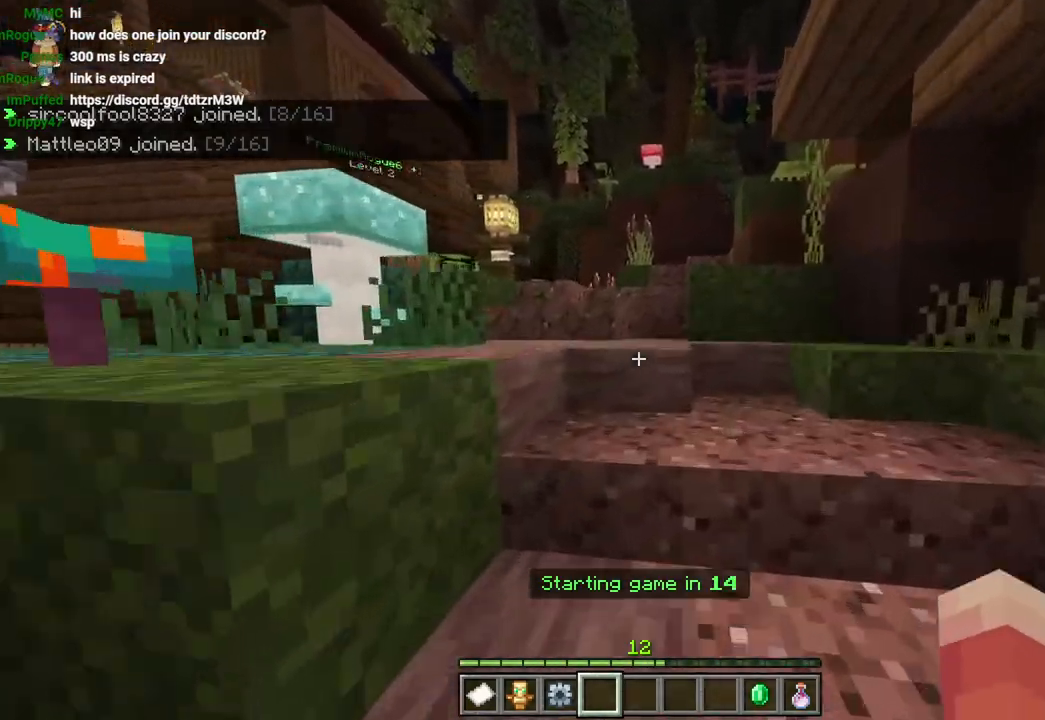
{"dt_ms": 500, "buttons": [], "left_stick": "up-right", "right_stick": "up-left", "events": [[233, "L3", "down"], [250, "CROSS", "down"], [300, "L3", "up"], [350, "CROSS", "up"]]}
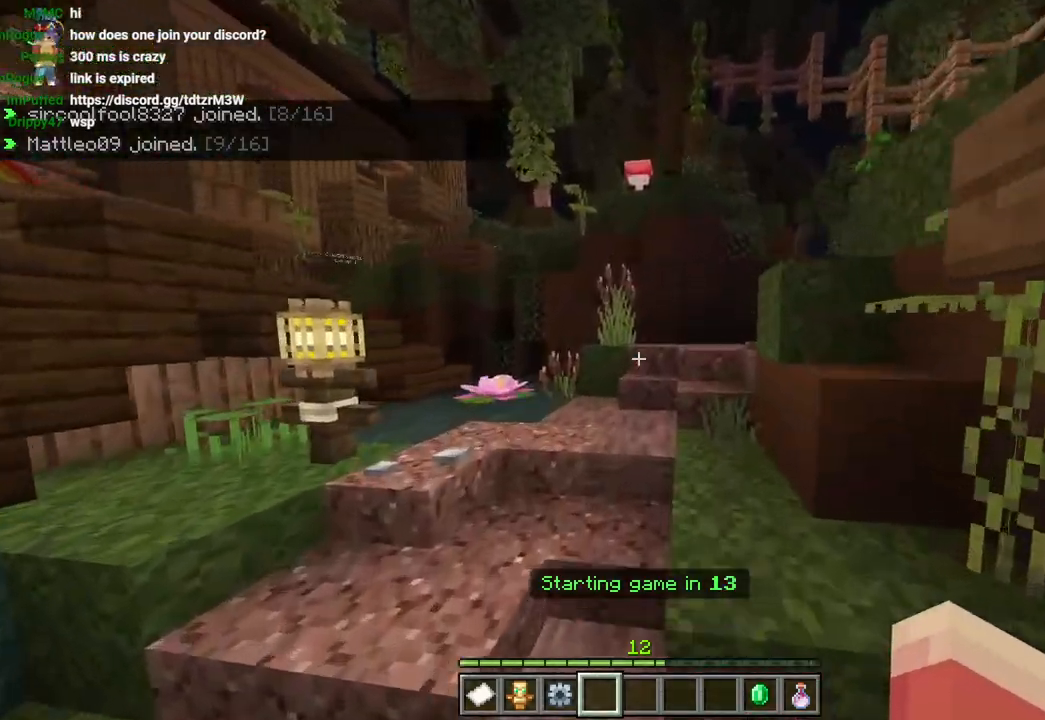
{"dt_ms": 500, "buttons": ["L3"], "left_stick": "up", "right_stick": "down-right", "events": [[17, "right_stick", "right"], [133, "left_stick", "up"], [383, "right_stick", "down-right"], [467, "L3", "down"]]}
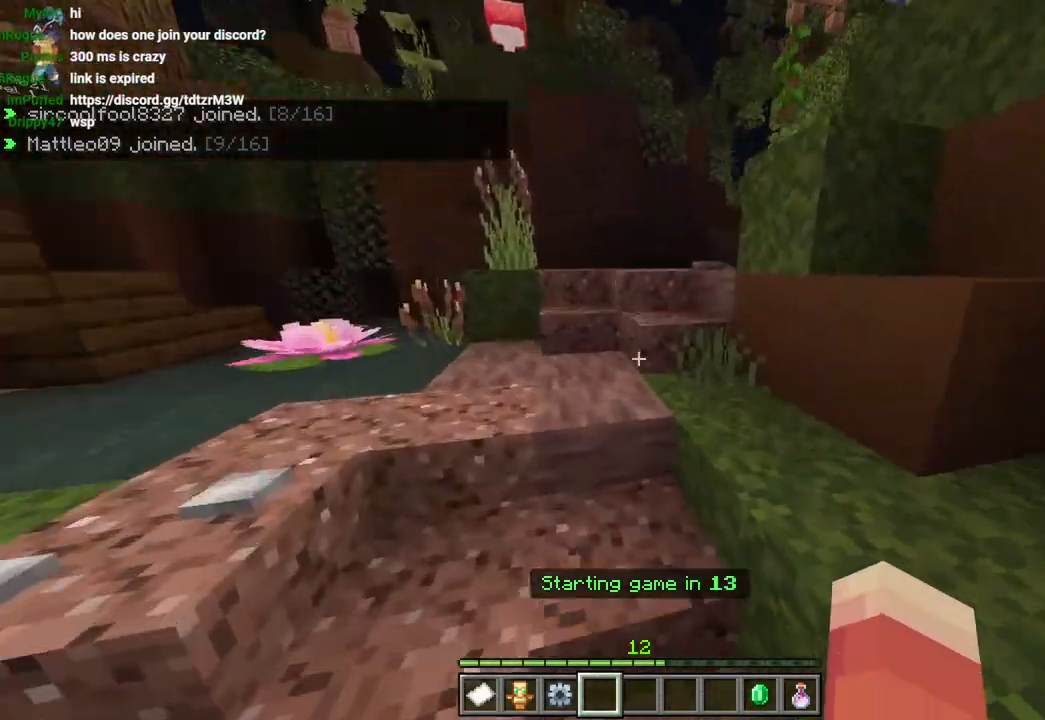
{"dt_ms": 1000, "buttons": ["CROSS"], "left_stick": "up-right", "right_stick": "center"}
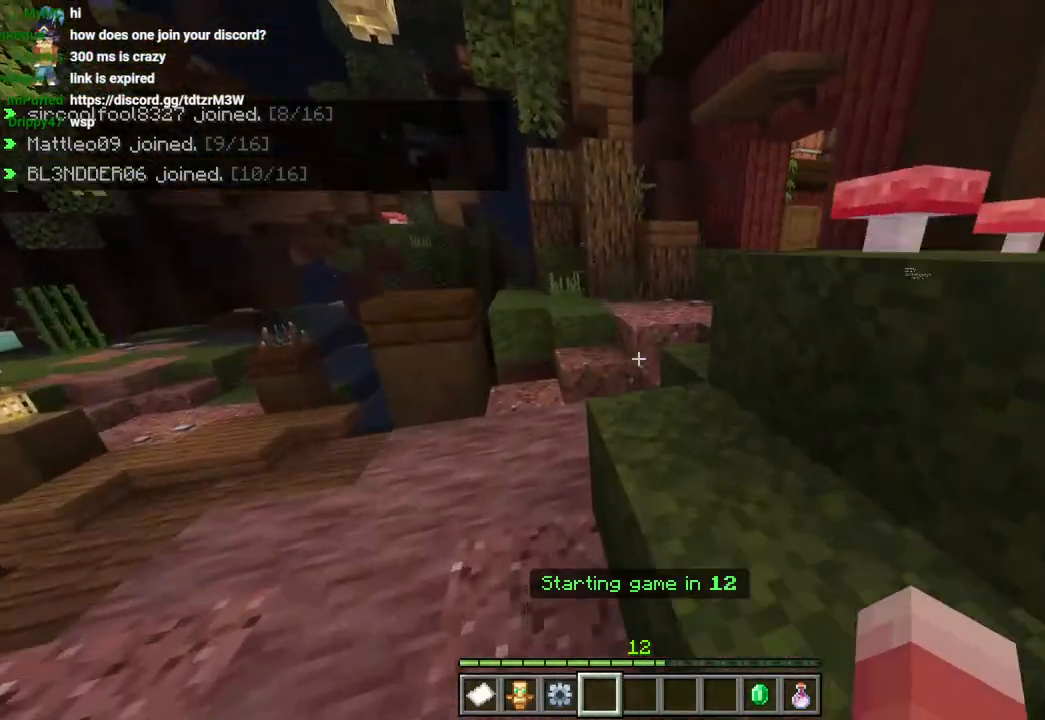
{"dt_ms": 500, "buttons": [], "left_stick": "up-right", "right_stick": "center", "events": [[17, "CROSS", "up"], [117, "left_stick", "right"], [133, "right_stick", "right"], [267, "left_stick", "up-right"], [333, "right_stick", "center"], [383, "L3", "down"], [400, "CROSS", "down"], [483, "L3", "up"], [500, "CROSS", "up"]]}
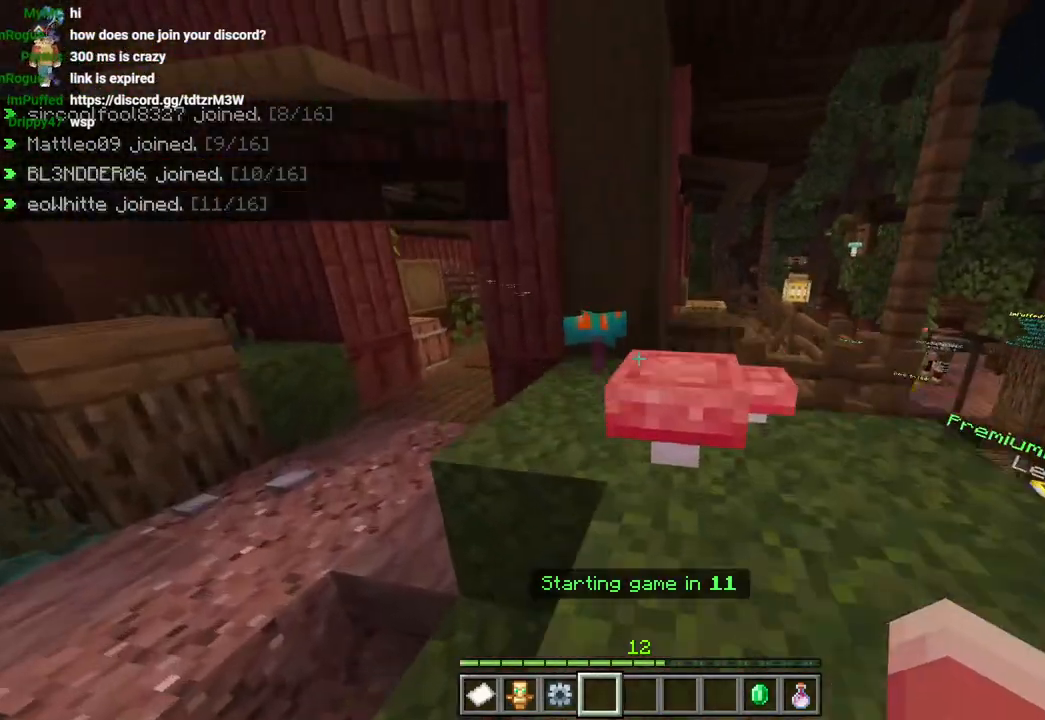
{"dt_ms": 500, "buttons": [], "left_stick": "up-right", "right_stick": "right", "events": [[117, "right_stick", "right"], [283, "L3", "down"], [317, "right_stick", "center"], [367, "L3", "up"], [417, "right_stick", "right"]]}
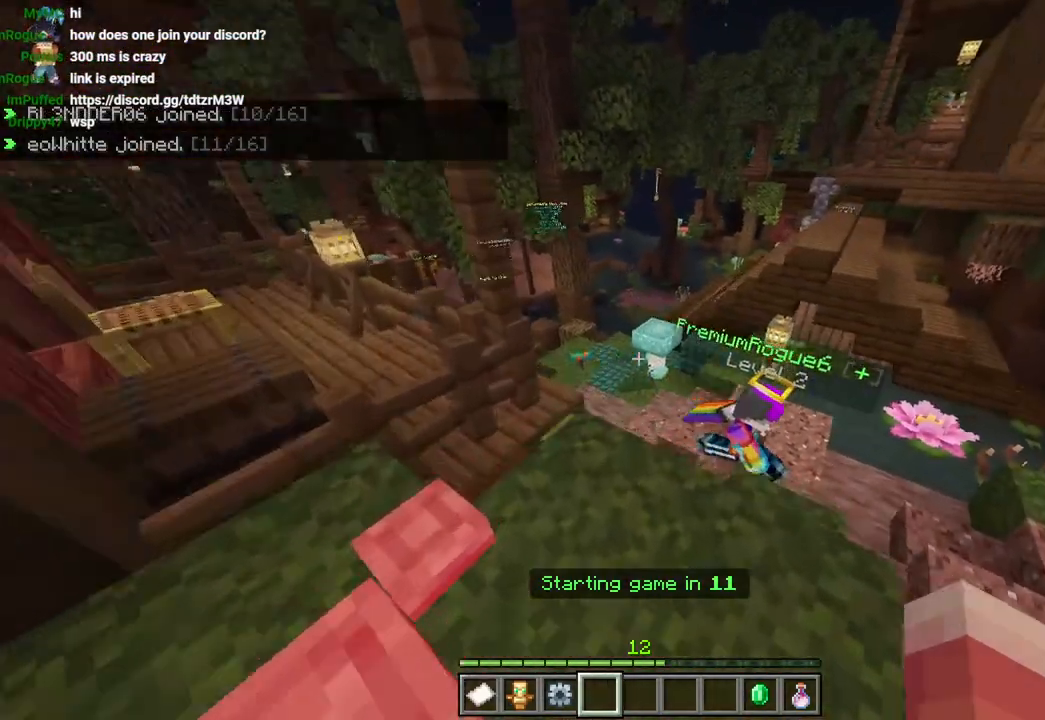
{"dt_ms": 500, "buttons": [], "left_stick": "up-right", "right_stick": "center", "events": [[167, "L3", "down"], [183, "right_stick", "center"], [250, "L3", "up"]]}
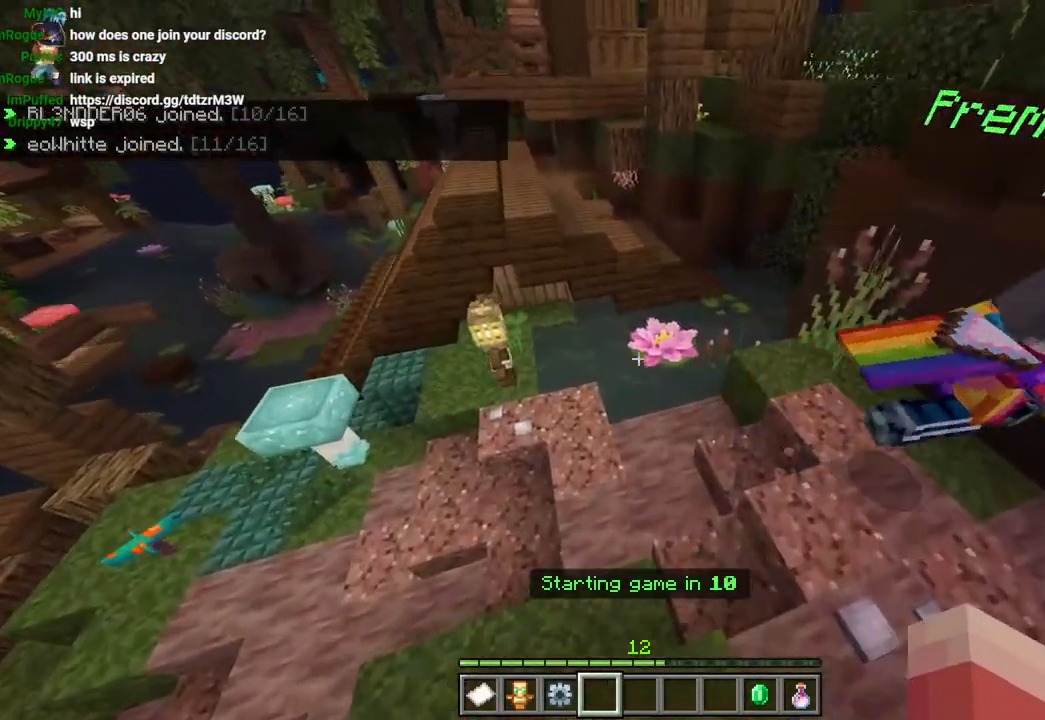
{"dt_ms": 500, "buttons": ["L3"], "left_stick": "up", "right_stick": "up", "events": [[383, "left_stick", "up"], [433, "L3", "down"], [450, "right_stick", "up"]]}
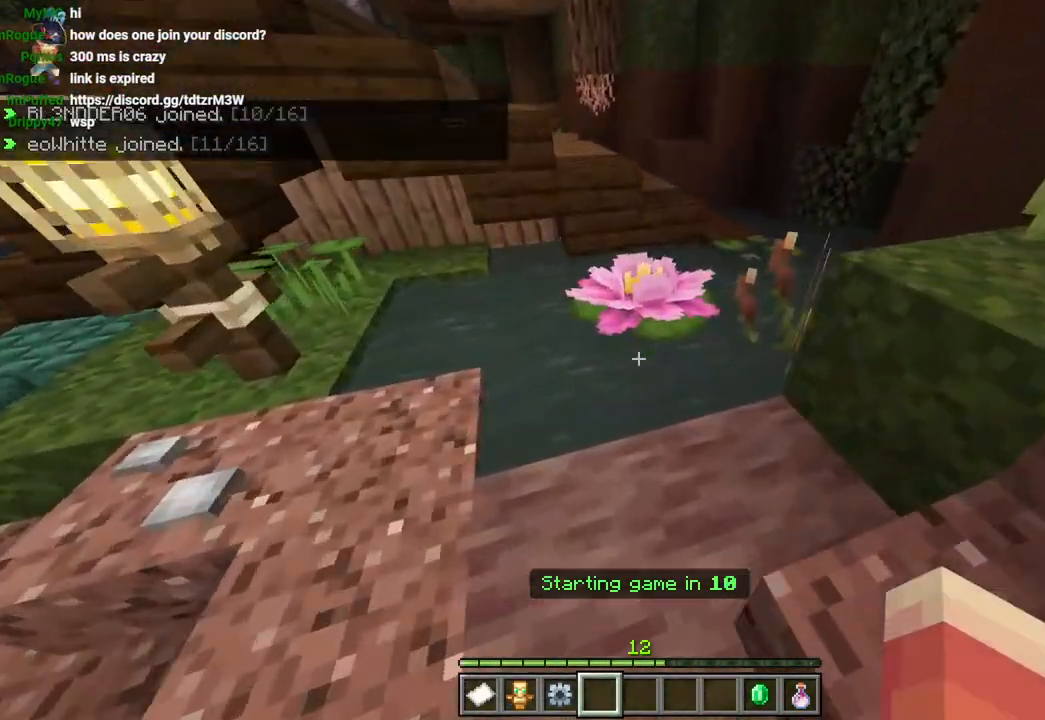
{"dt_ms": 500, "buttons": ["L3"], "left_stick": "up", "right_stick": "up-left", "events": [[33, "L3", "up"], [67, "right_stick", "center"], [83, "CROSS", "down"], [183, "left_stick", "right"], [200, "CROSS", "up"], [267, "left_stick", "center"], [417, "left_stick", "up-left"], [433, "right_stick", "up-left"], [483, "left_stick", "up"], [500, "L3", "down"]]}
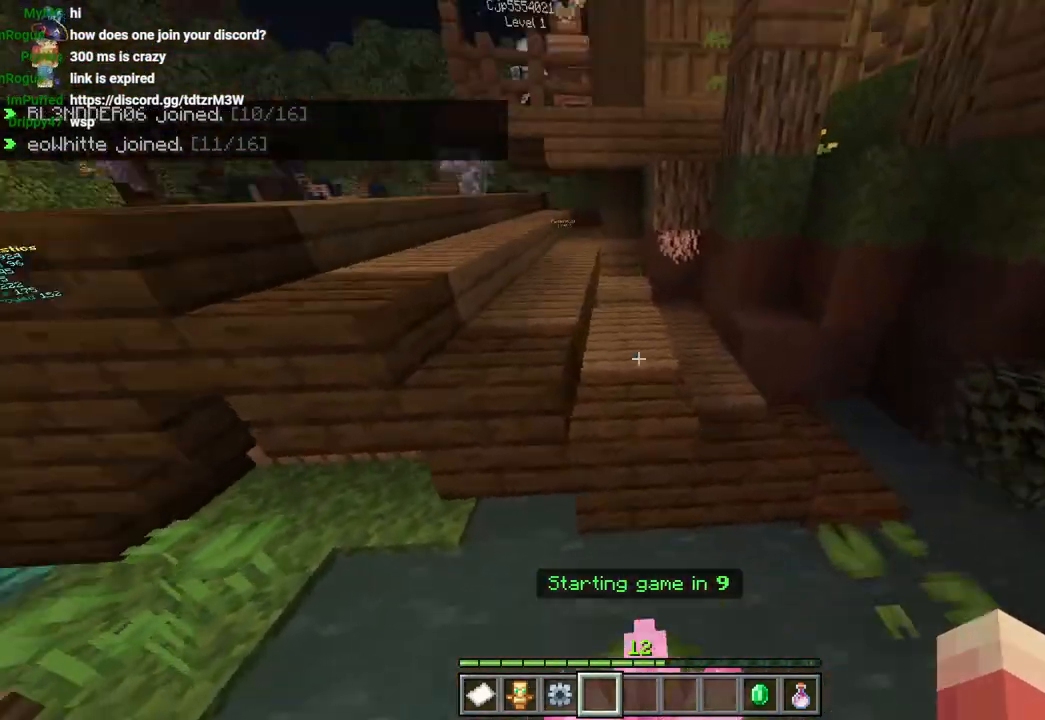
{"dt_ms": 500, "buttons": [], "left_stick": "up-right", "right_stick": "left", "events": [[67, "right_stick", "center"], [100, "L3", "up"], [150, "CROSS", "down"], [283, "CROSS", "up"], [317, "left_stick", "up-right"], [367, "right_stick", "left"]]}
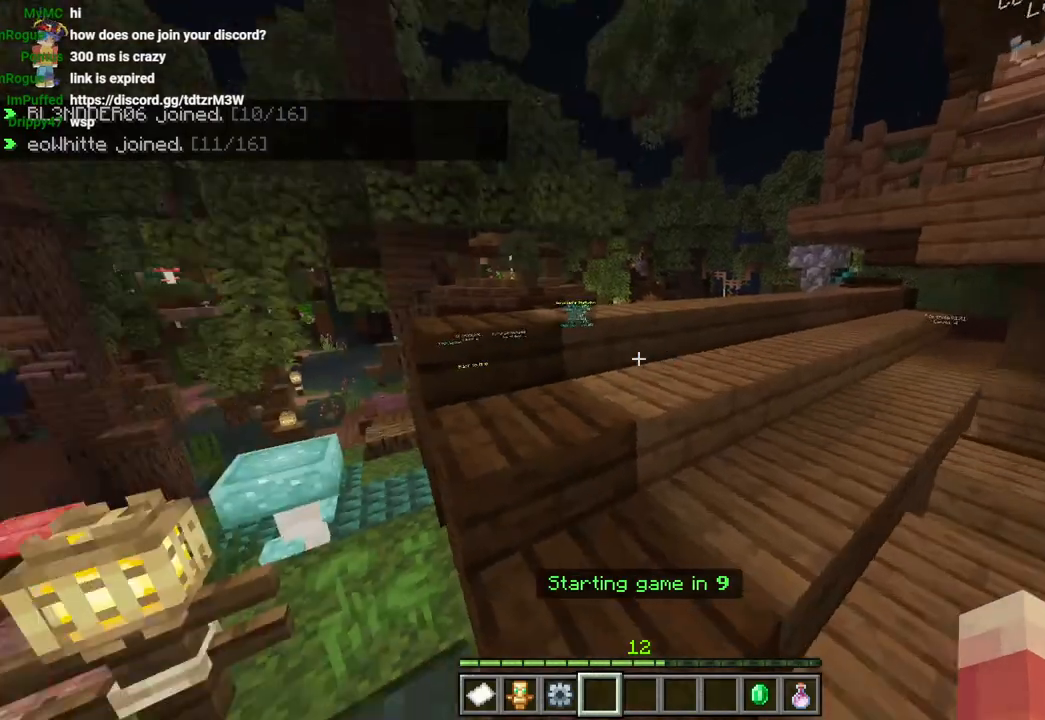
{"dt_ms": 500, "buttons": [], "left_stick": "up-right", "right_stick": "down-left", "events": [[167, "right_stick", "center"], [183, "CROSS", "down"], [267, "CROSS", "up"], [433, "right_stick", "down-left"]]}
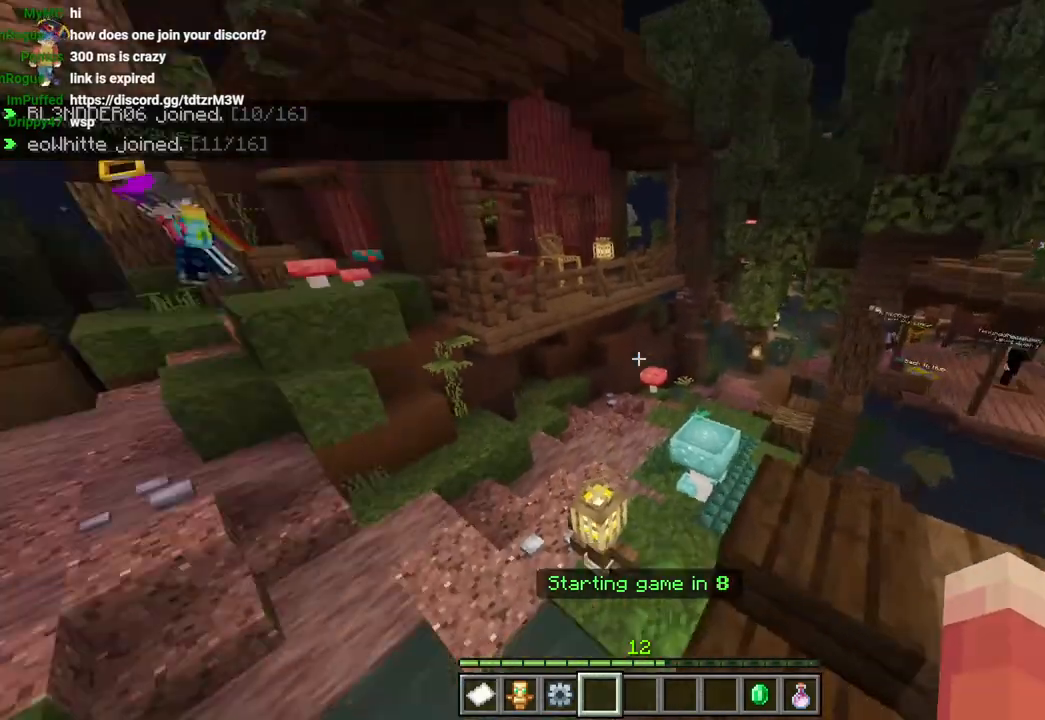
{"dt_ms": 500, "buttons": ["CROSS", "L3"], "left_stick": "up", "right_stick": "left", "events": [[200, "right_stick", "center"], [483, "CROSS", "down"], [483, "L3", "down"], [483, "left_stick", "up"], [500, "right_stick", "left"]]}
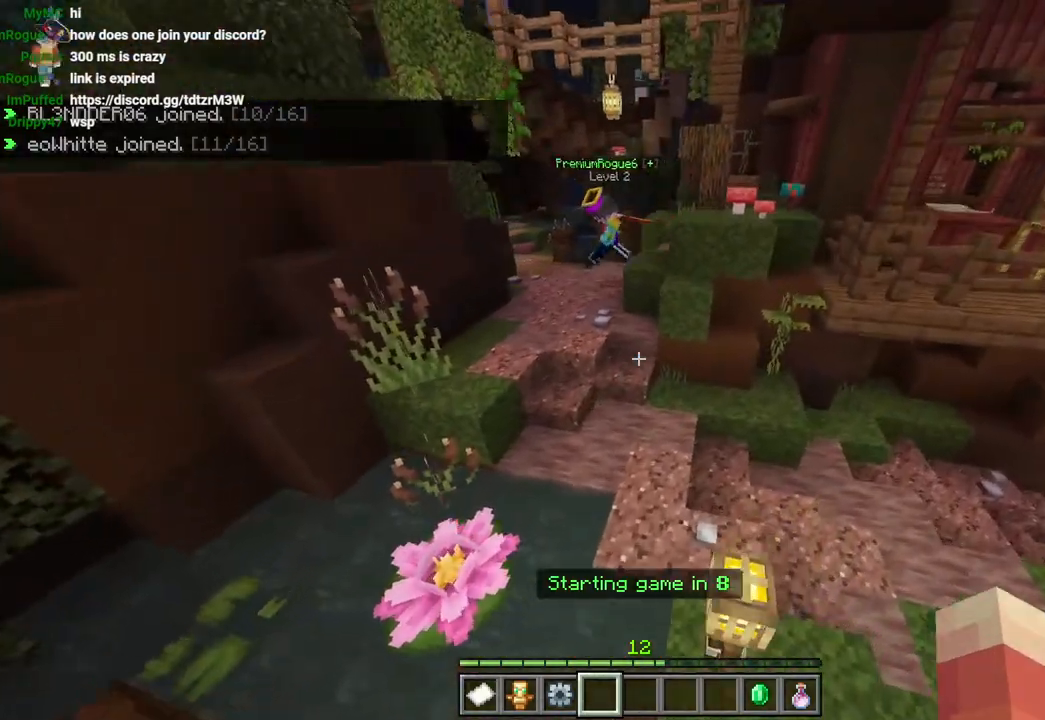
{"dt_ms": 500, "buttons": [], "left_stick": "up", "right_stick": "left"}
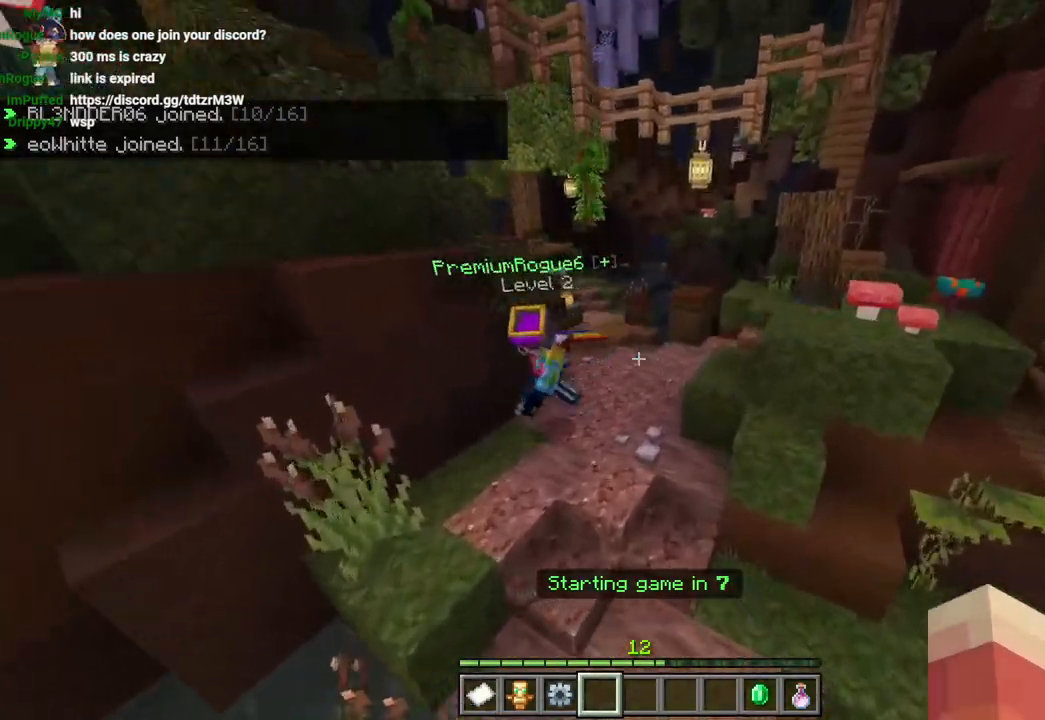
{"dt_ms": 500, "buttons": [], "left_stick": "up-left", "right_stick": "right", "events": [[167, "L3", "down"], [167, "left_stick", "up-left"], [233, "CROSS", "down"], [233, "L3", "up"], [350, "CROSS", "up"], [433, "right_stick", "center"], [483, "right_stick", "right"]]}
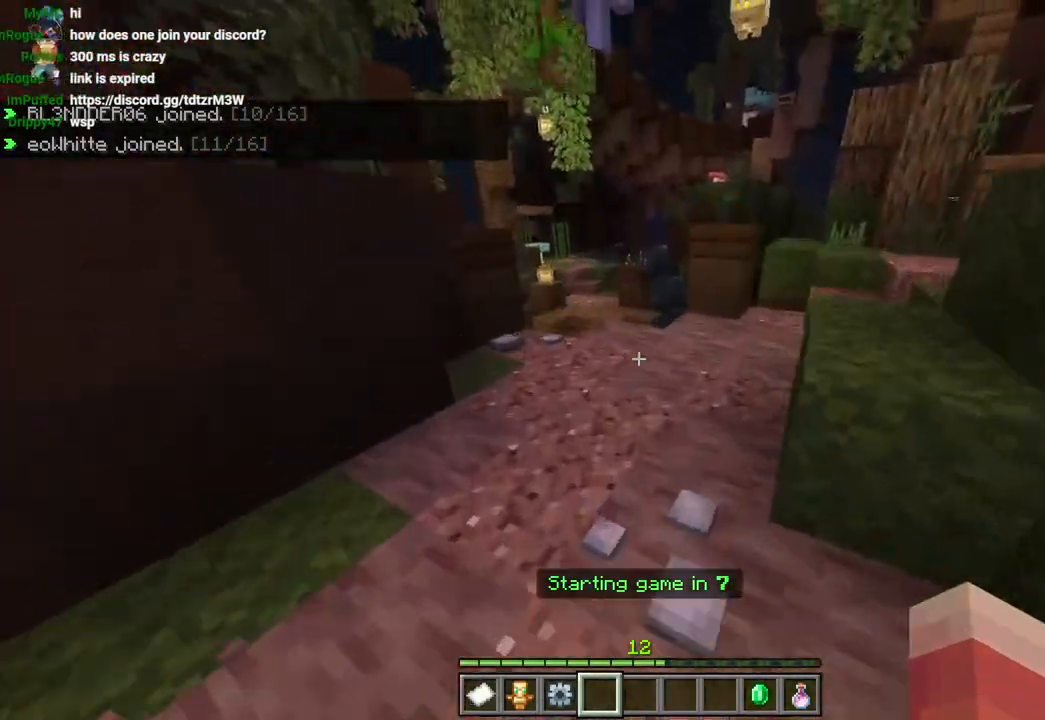
{"dt_ms": 500, "buttons": [], "left_stick": "up-right", "right_stick": "right", "events": [[83, "left_stick", "center"], [183, "left_stick", "up"], [200, "right_stick", "center"], [267, "CROSS", "down"], [367, "CROSS", "up"], [400, "left_stick", "up-right"], [467, "right_stick", "right"]]}
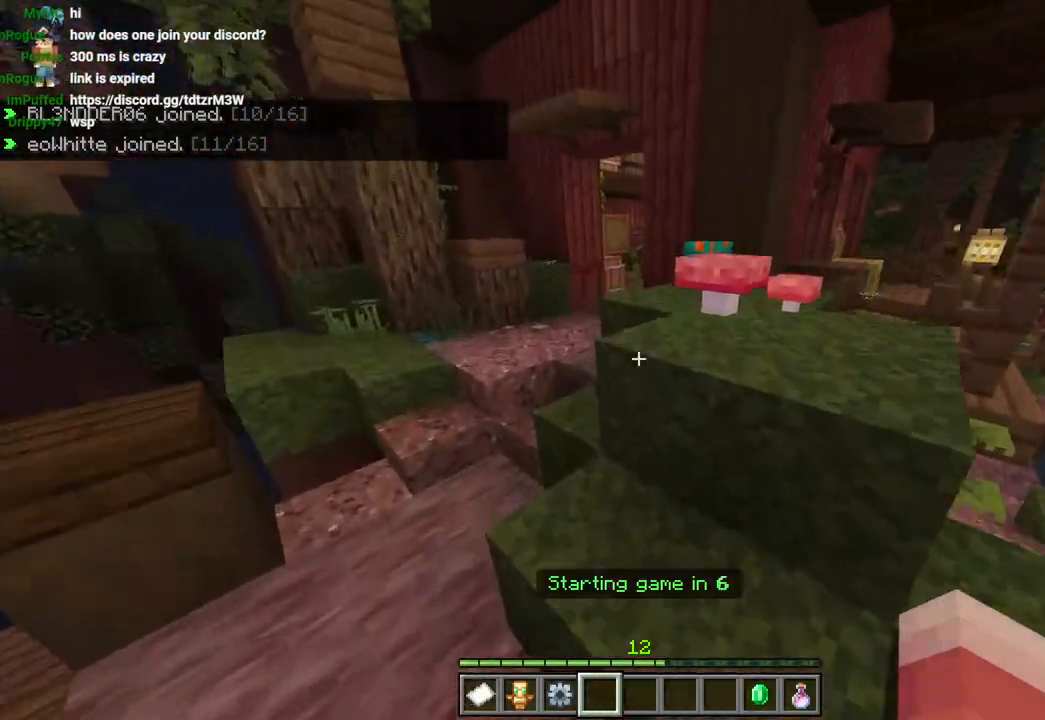
{"dt_ms": 500, "buttons": [], "left_stick": "up-right", "right_stick": "right", "events": [[150, "right_stick", "center"], [183, "L3", "down"], [217, "CROSS", "down"], [250, "L3", "up"], [317, "CROSS", "up"], [483, "right_stick", "right"]]}